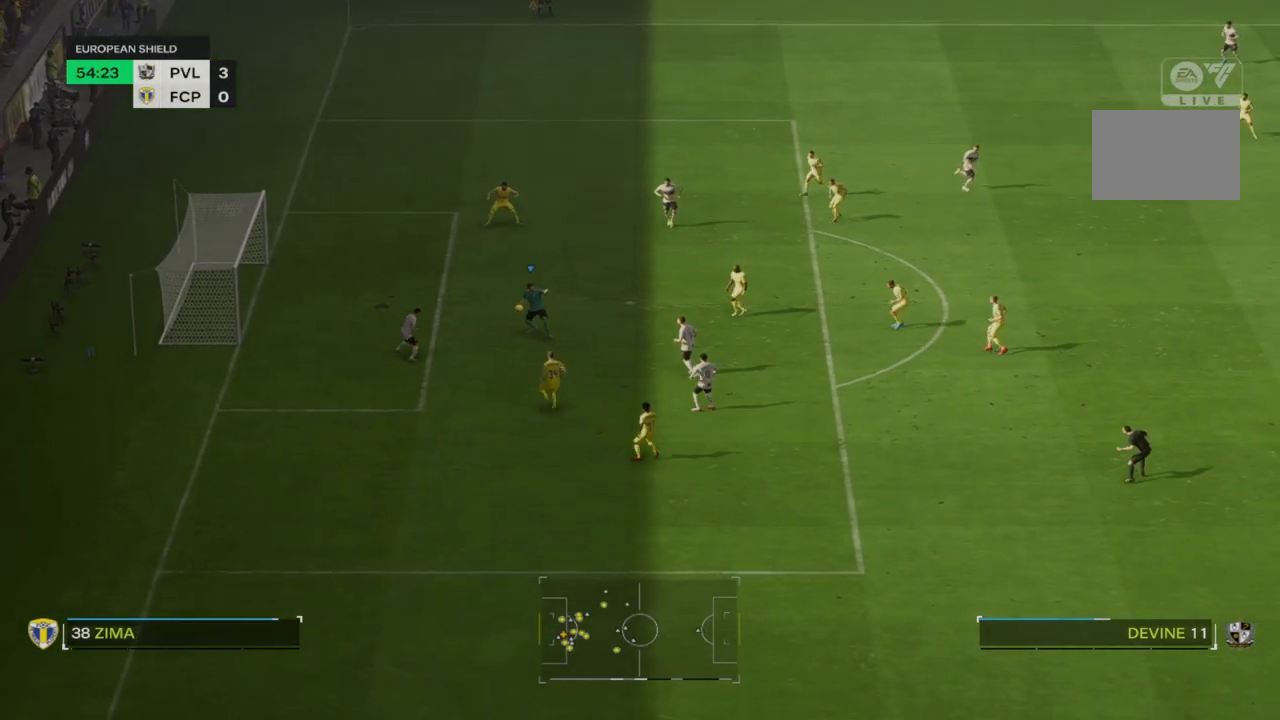
Gameplay with a controller (PlayStation layout); each line is a JSON object with the inputs held at the frame after it (dt_ms = milliseconds from this image to that frame). "events" lists button and stick changes between this image and that frame as [ms after this image, input, new state], when the widget could be followed in between. Not read: L3 R3.
{"dt_ms": 500, "buttons": [], "left_stick": "down-right", "right_stick": "center", "events": []}
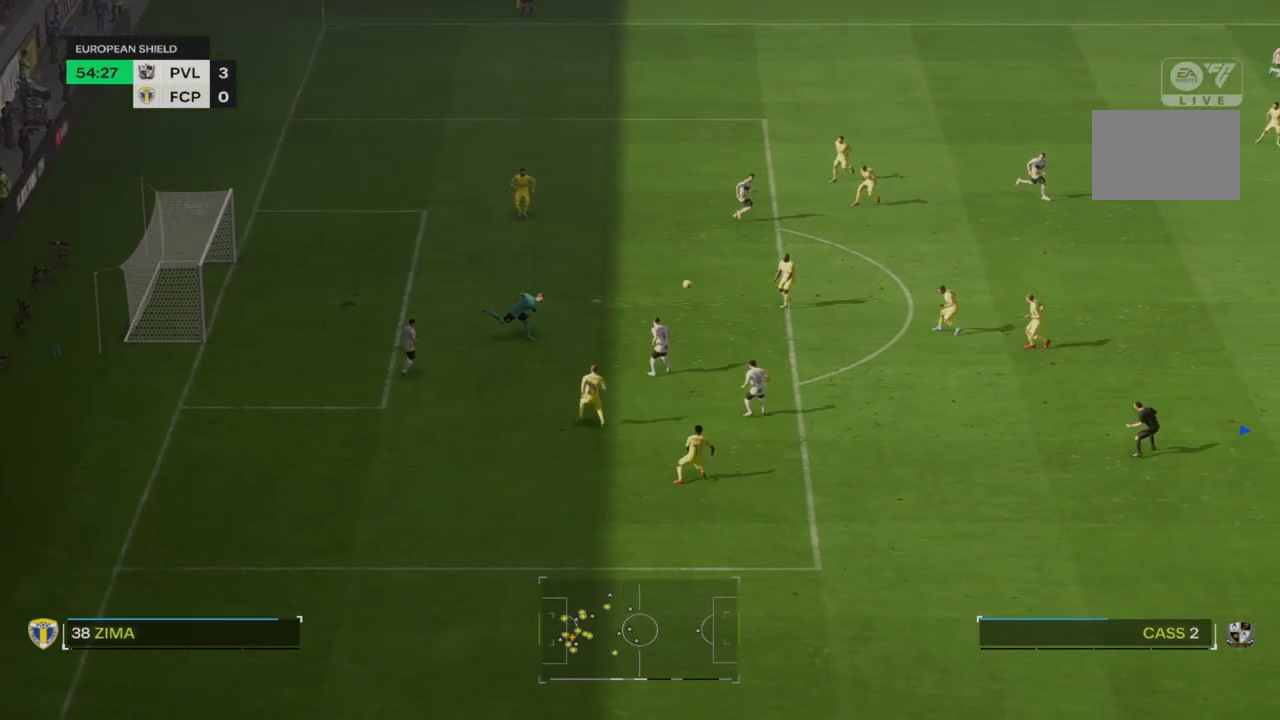
{"dt_ms": 1000, "buttons": [], "left_stick": "down-right", "right_stick": "center"}
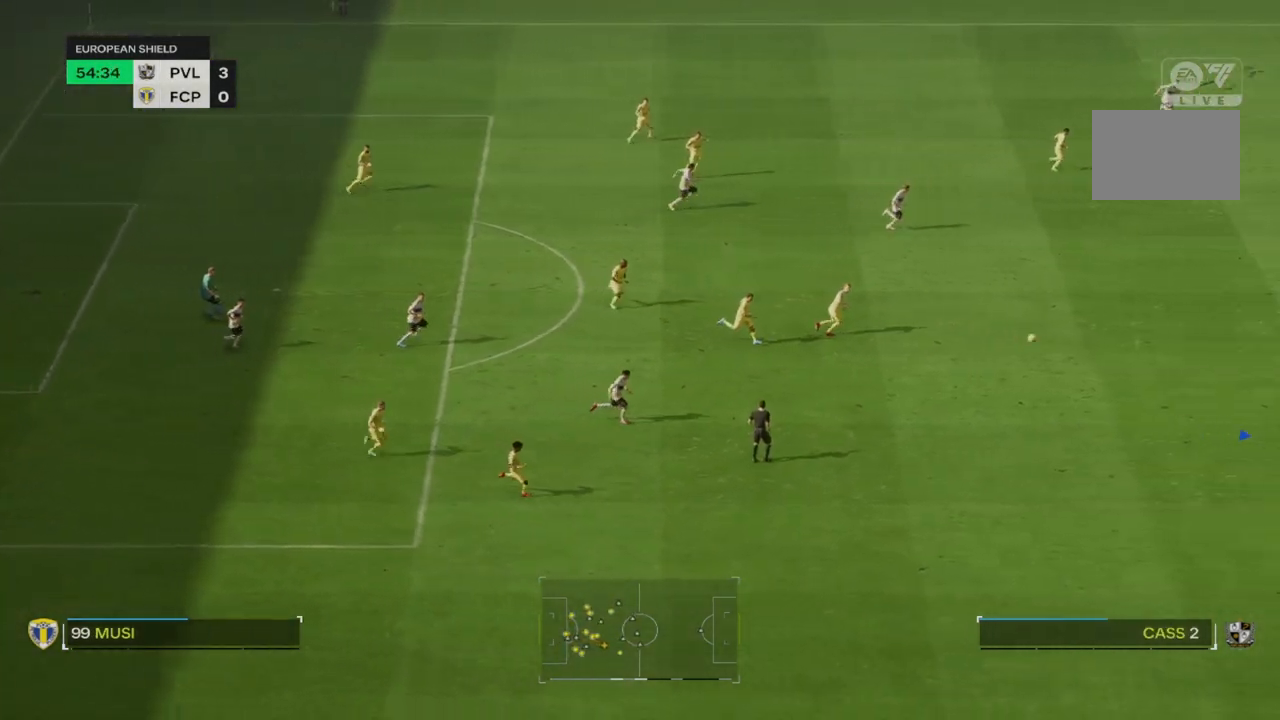
{"dt_ms": 1000, "buttons": [], "left_stick": "down-right", "right_stick": "center"}
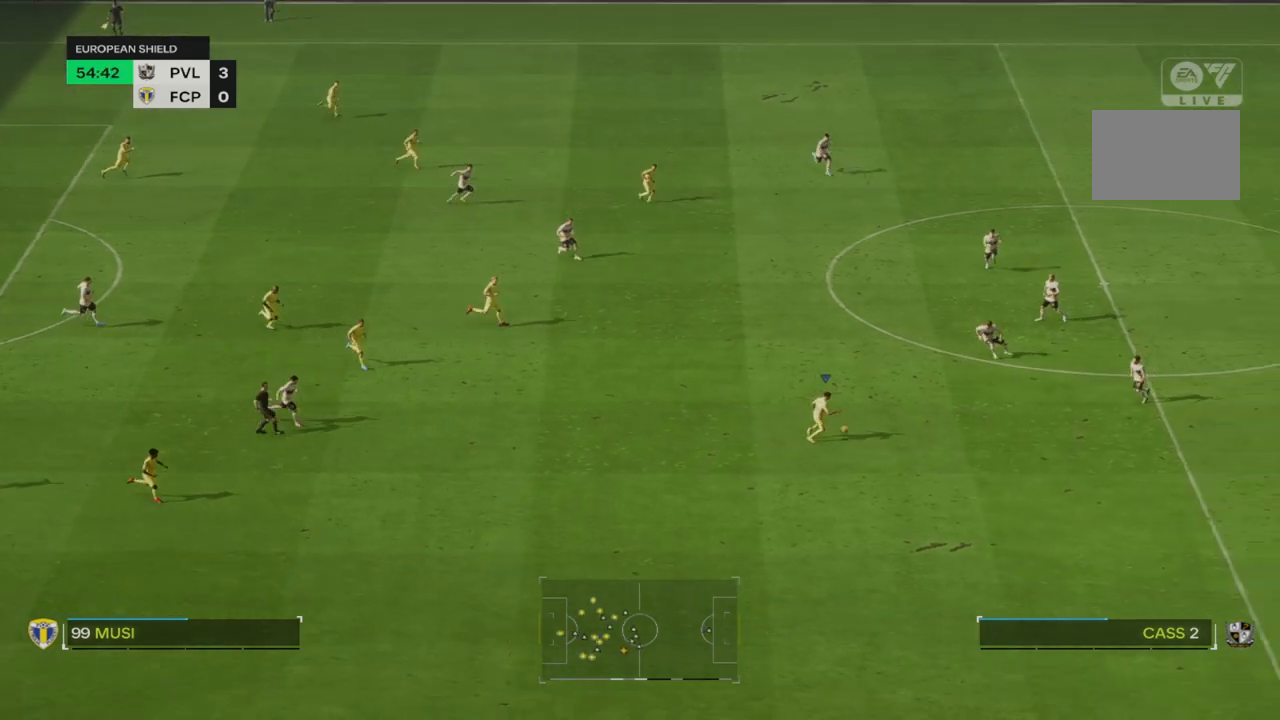
{"dt_ms": 500, "buttons": ["R2"], "left_stick": "down-right", "right_stick": "center", "events": [[300, "R2", "down"]]}
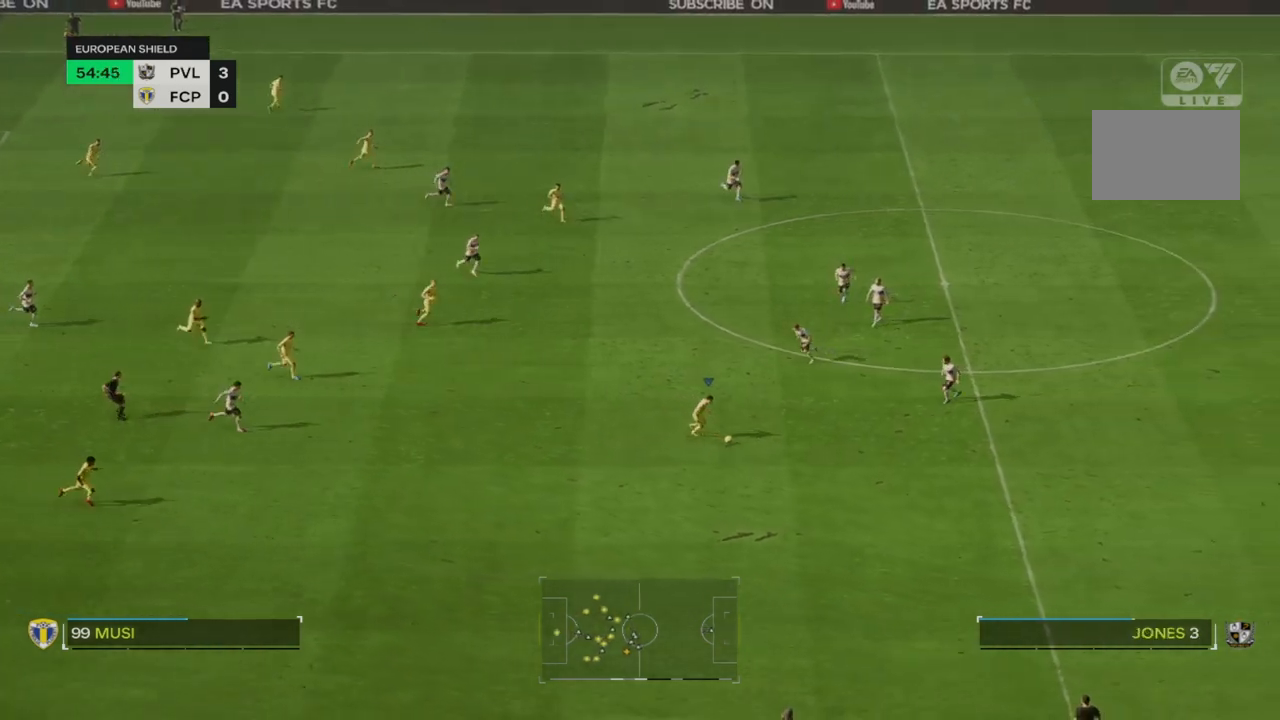
{"dt_ms": 500, "buttons": ["R2"], "left_stick": "down-right", "right_stick": "center", "events": []}
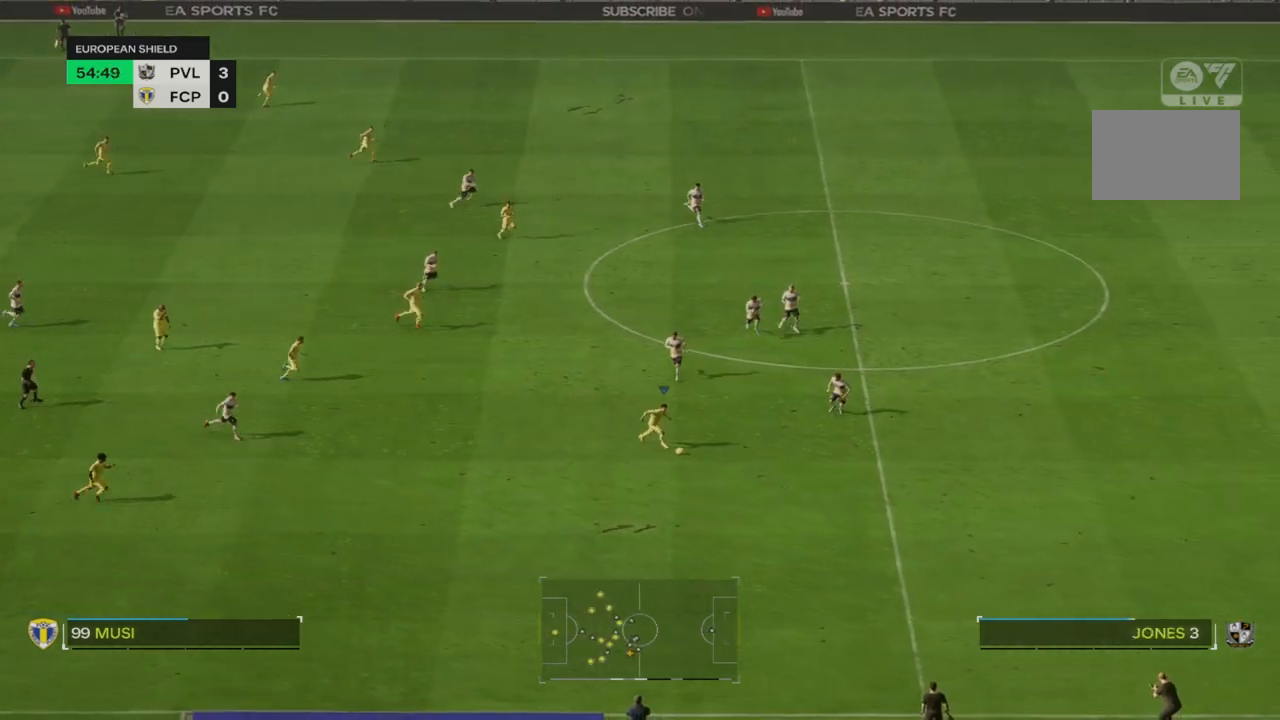
{"dt_ms": 500, "buttons": ["R2"], "left_stick": "down-right", "right_stick": "center", "events": []}
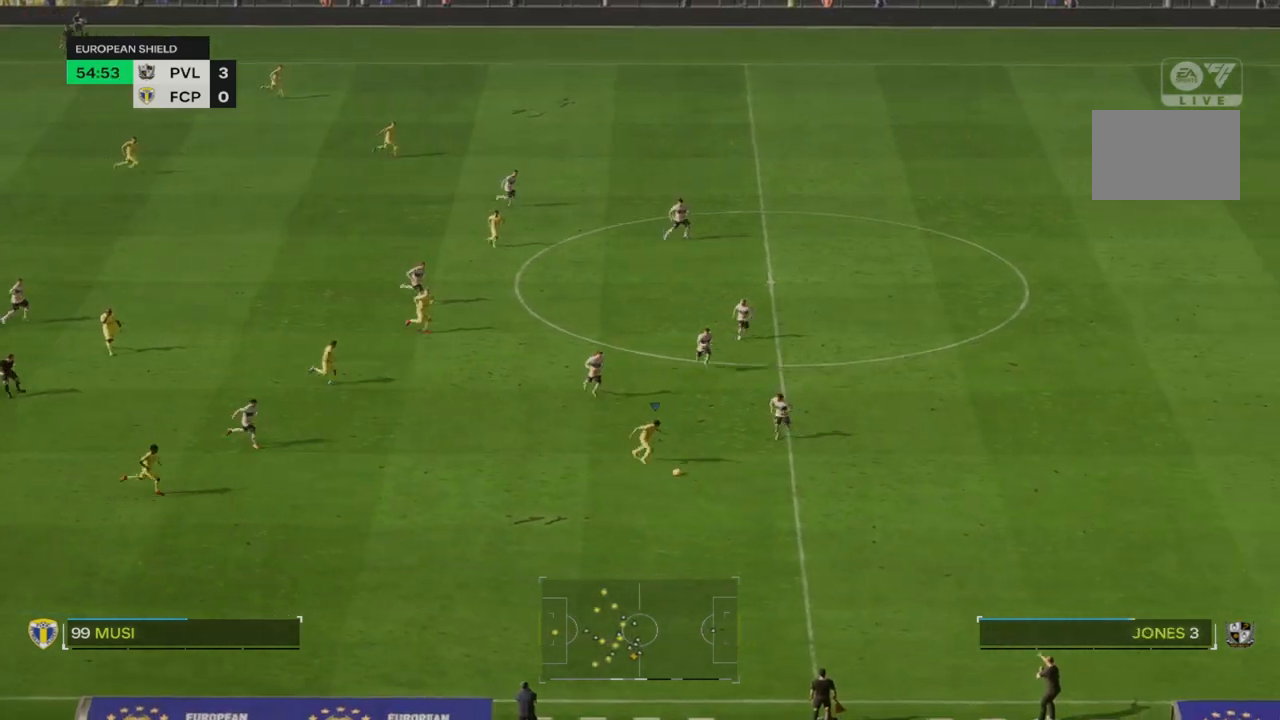
{"dt_ms": 500, "buttons": [], "left_stick": "right", "right_stick": "center", "events": [[283, "R2", "up"], [333, "left_stick", "right"]]}
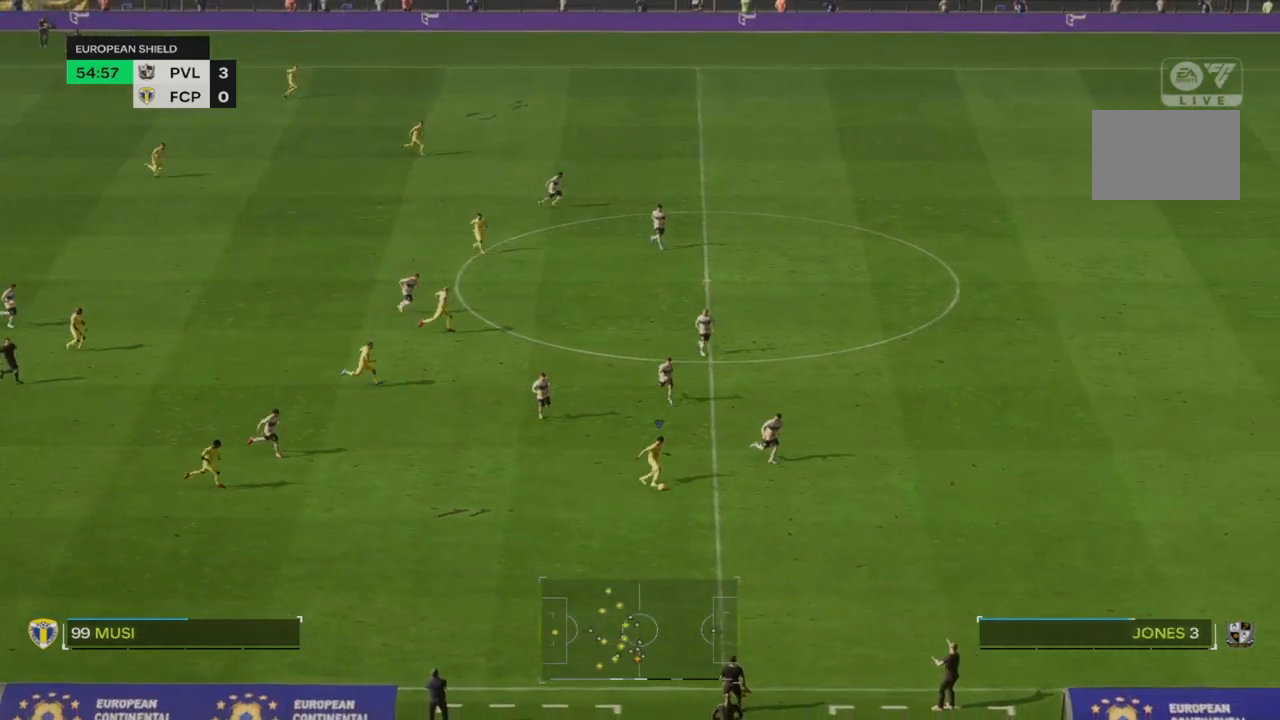
{"dt_ms": 500, "buttons": [], "left_stick": "right", "right_stick": "up", "events": [[100, "right_stick", "up"]]}
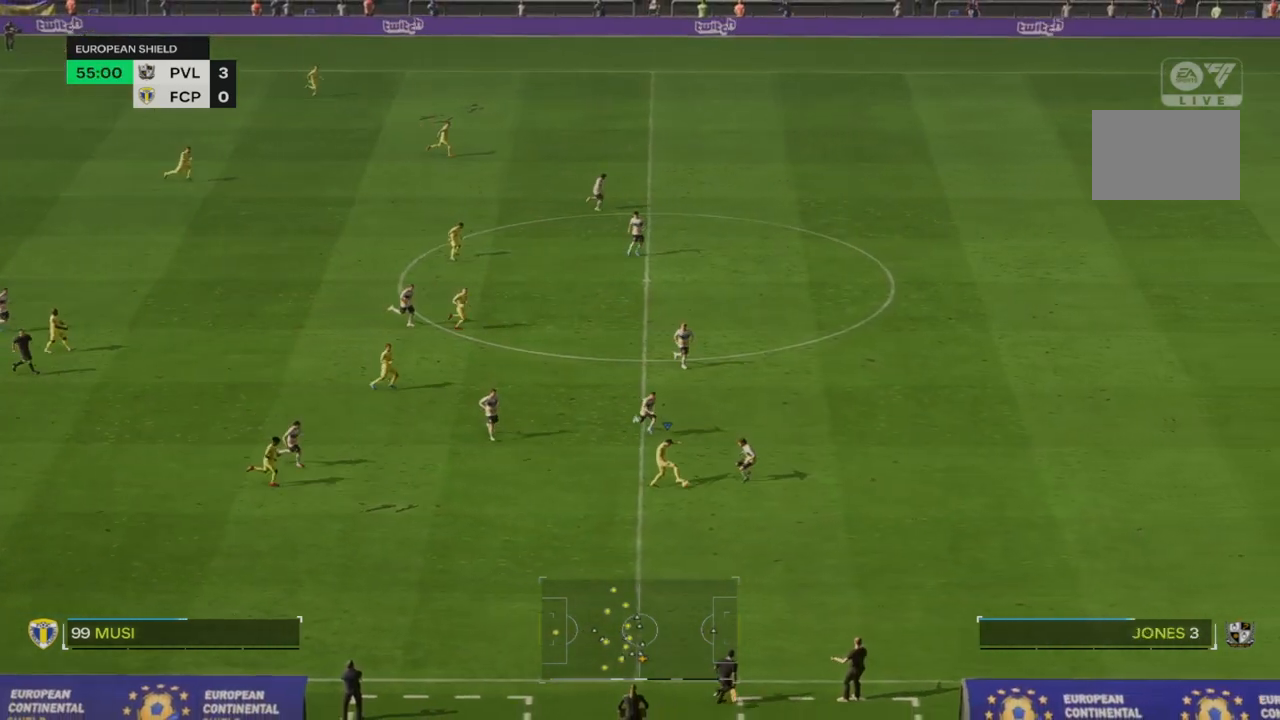
{"dt_ms": 500, "buttons": [], "left_stick": "left", "right_stick": "center", "events": [[350, "right_stick", "center"], [483, "left_stick", "left"]]}
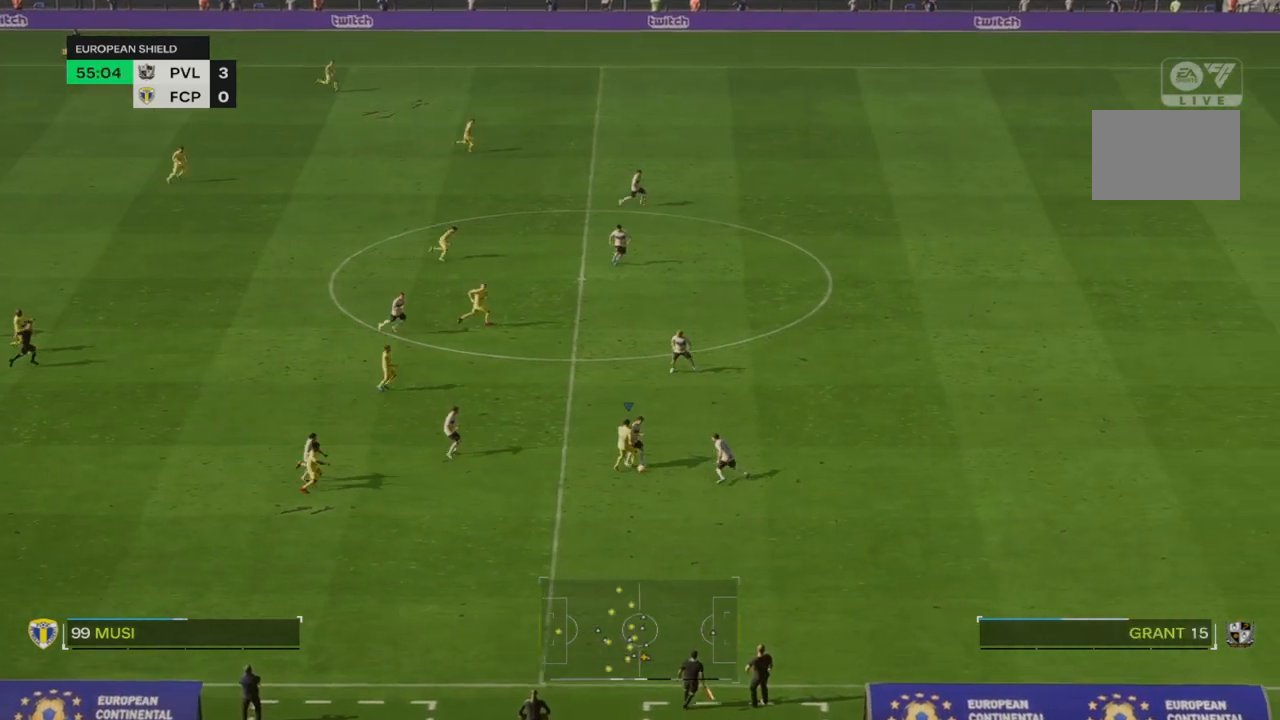
{"dt_ms": 500, "buttons": [], "left_stick": "down-right", "right_stick": "center", "events": [[300, "left_stick", "center"], [433, "left_stick", "down-right"]]}
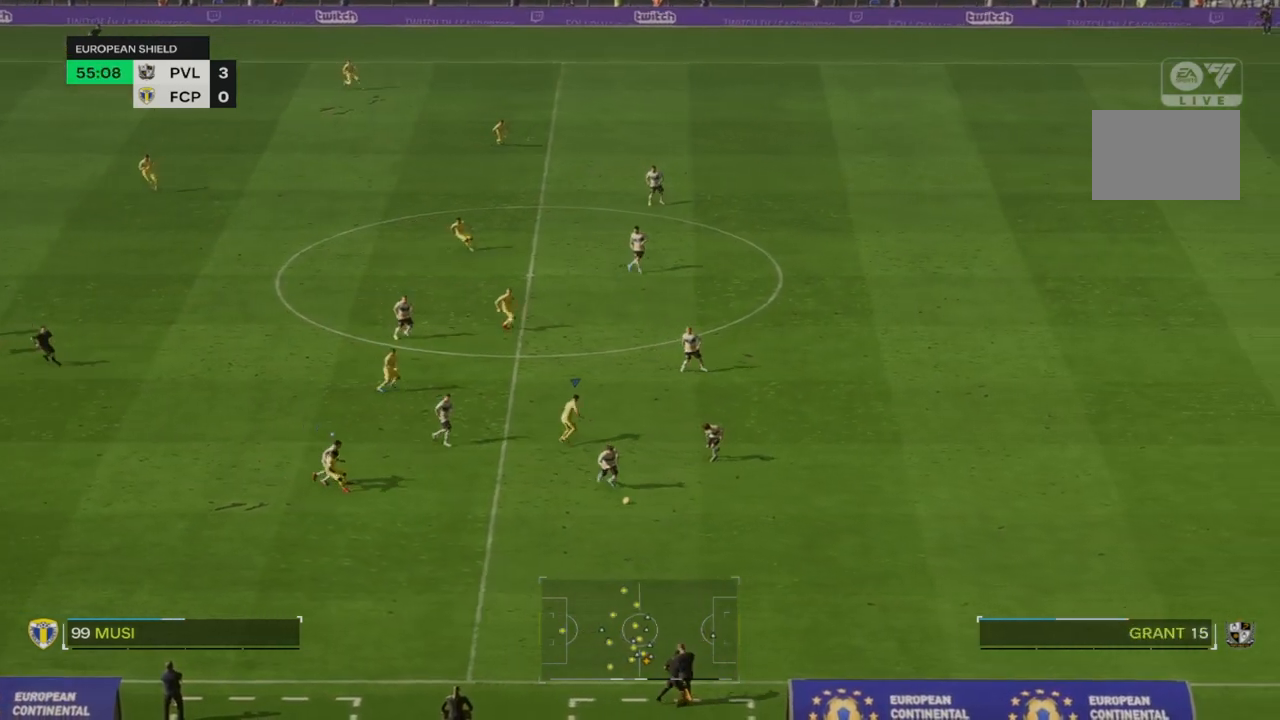
{"dt_ms": 500, "buttons": ["R2"], "left_stick": "down-right", "right_stick": "center", "events": [[200, "R2", "down"]]}
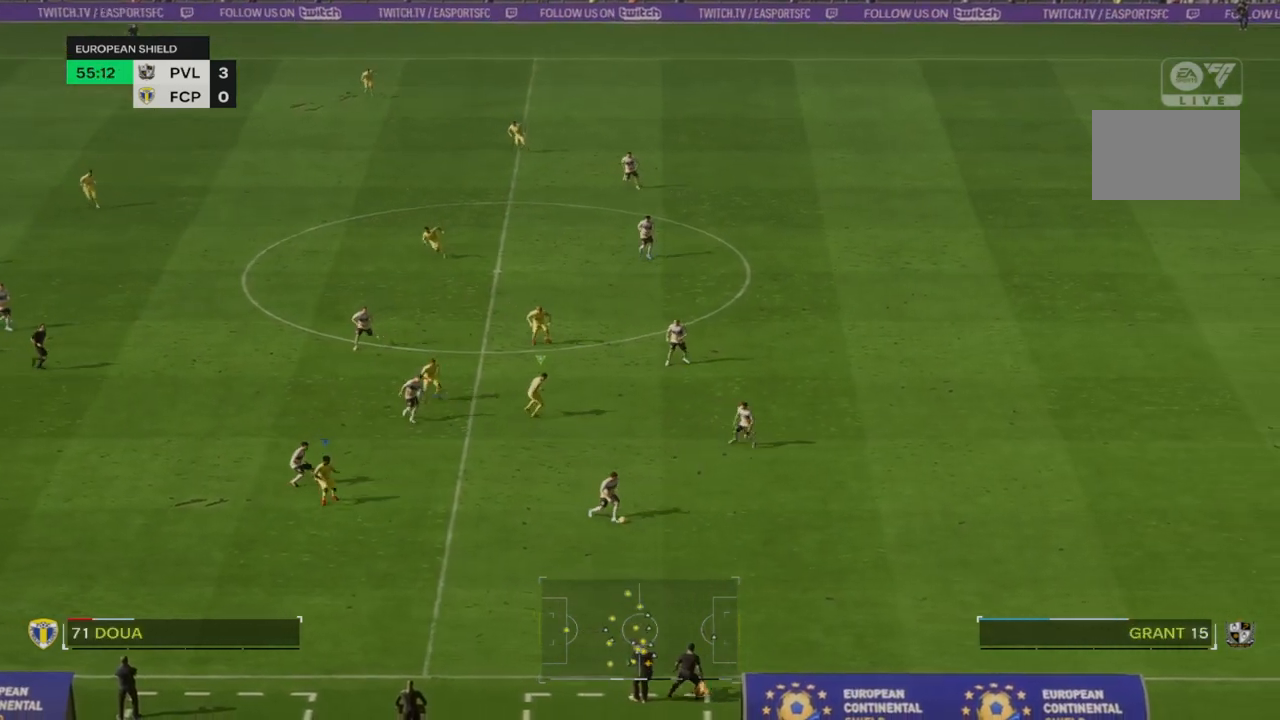
{"dt_ms": 500, "buttons": ["R2"], "left_stick": "down-right", "right_stick": "center", "events": []}
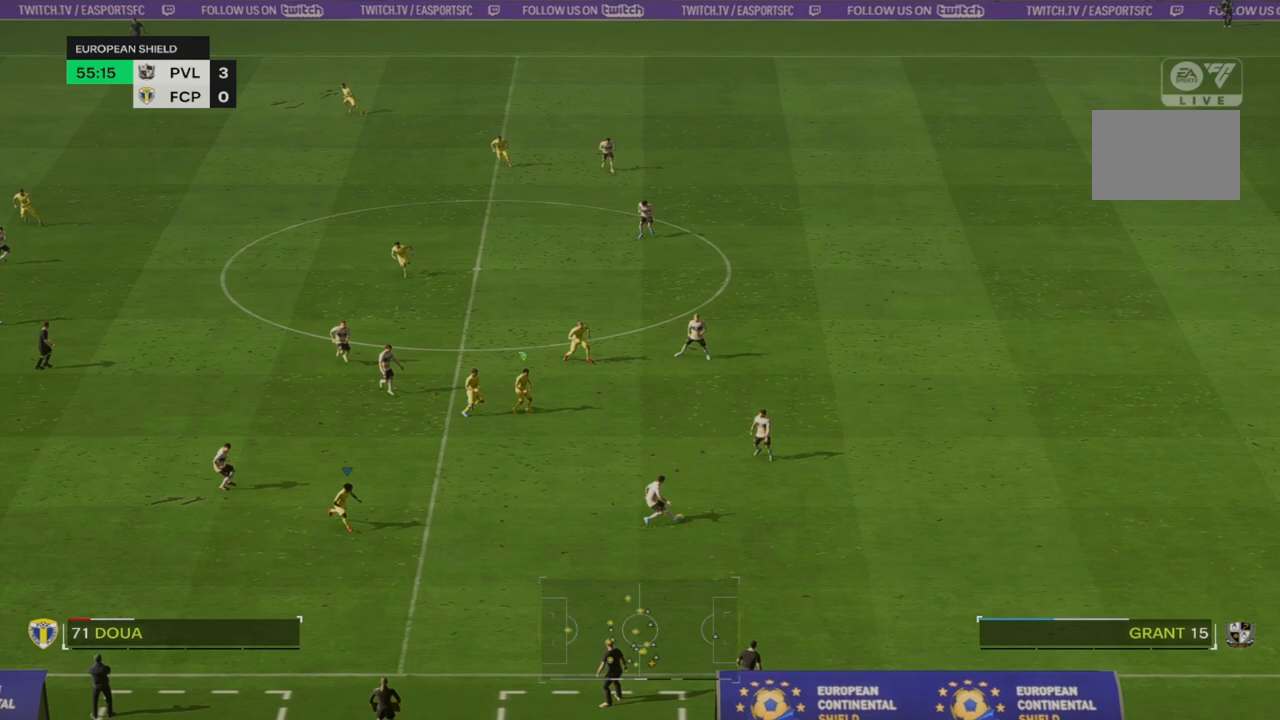
{"dt_ms": 500, "buttons": ["R2"], "left_stick": "right", "right_stick": "center", "events": [[83, "R2", "up"], [300, "left_stick", "right"], [467, "R2", "down"]]}
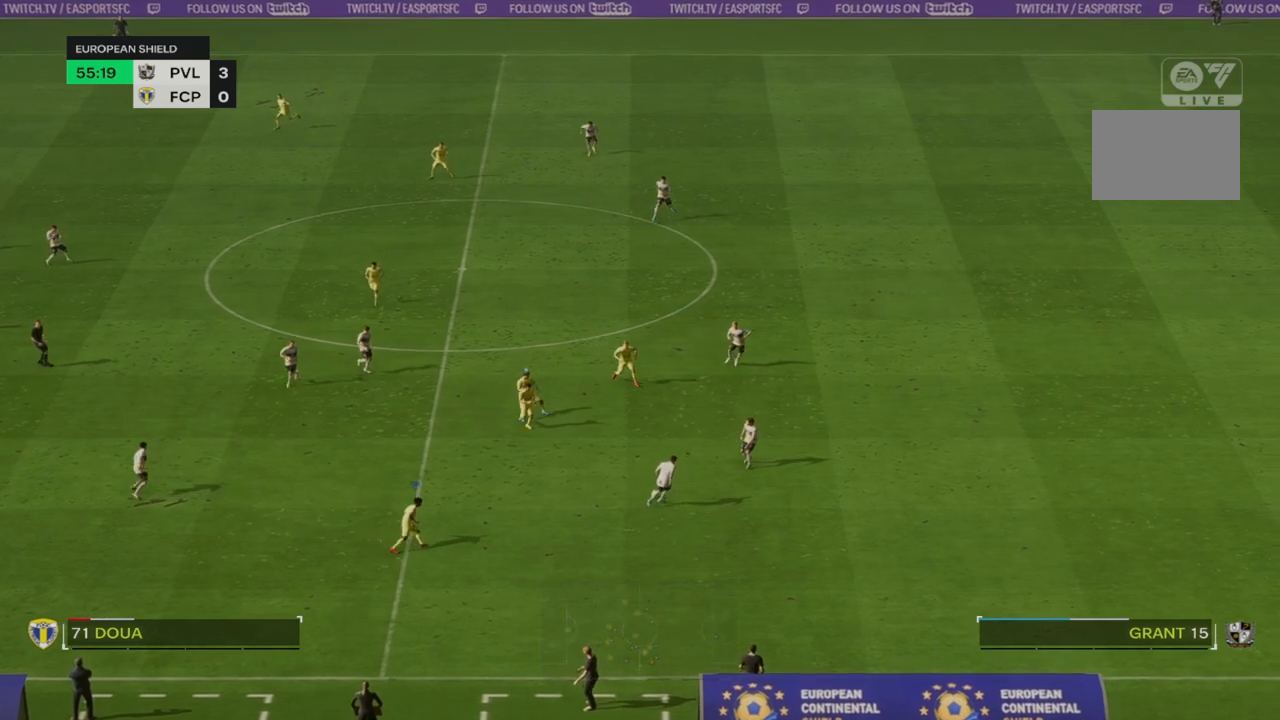
{"dt_ms": 1000, "buttons": ["R2"], "left_stick": "down-right", "right_stick": "center"}
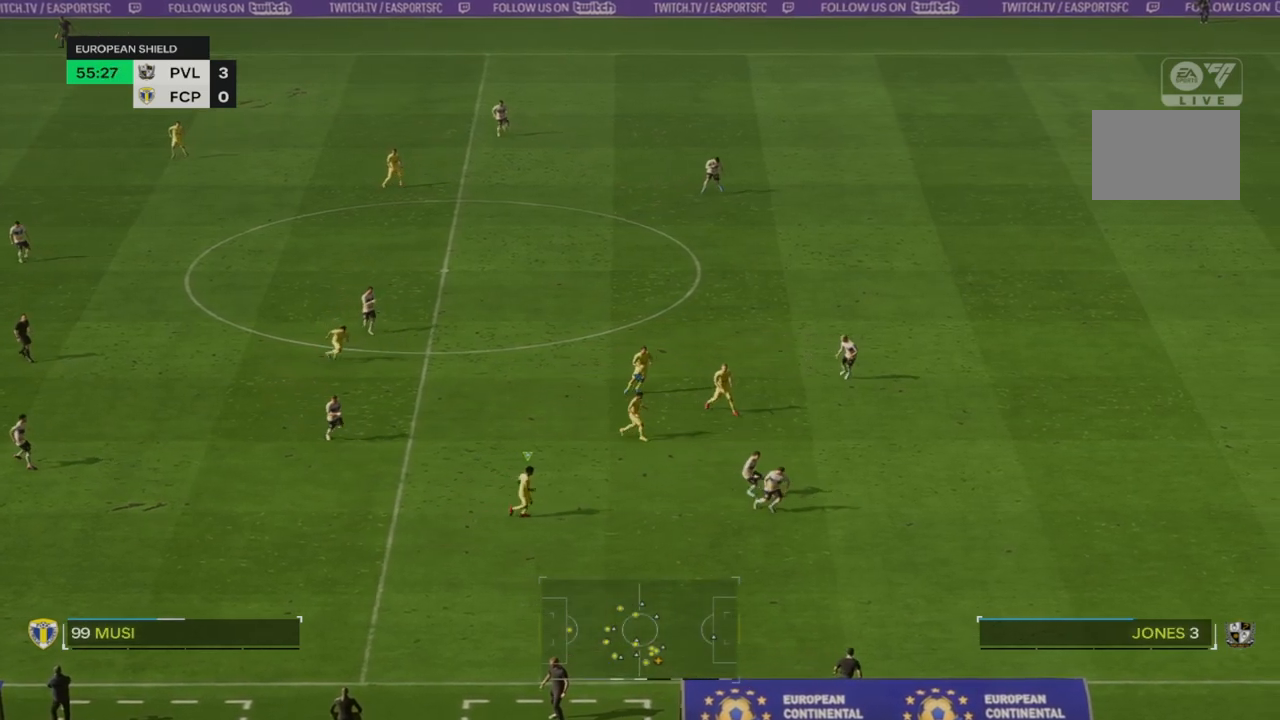
{"dt_ms": 500, "buttons": ["R2"], "left_stick": "down-right", "right_stick": "center", "events": [[83, "R2", "up"], [183, "R2", "down"]]}
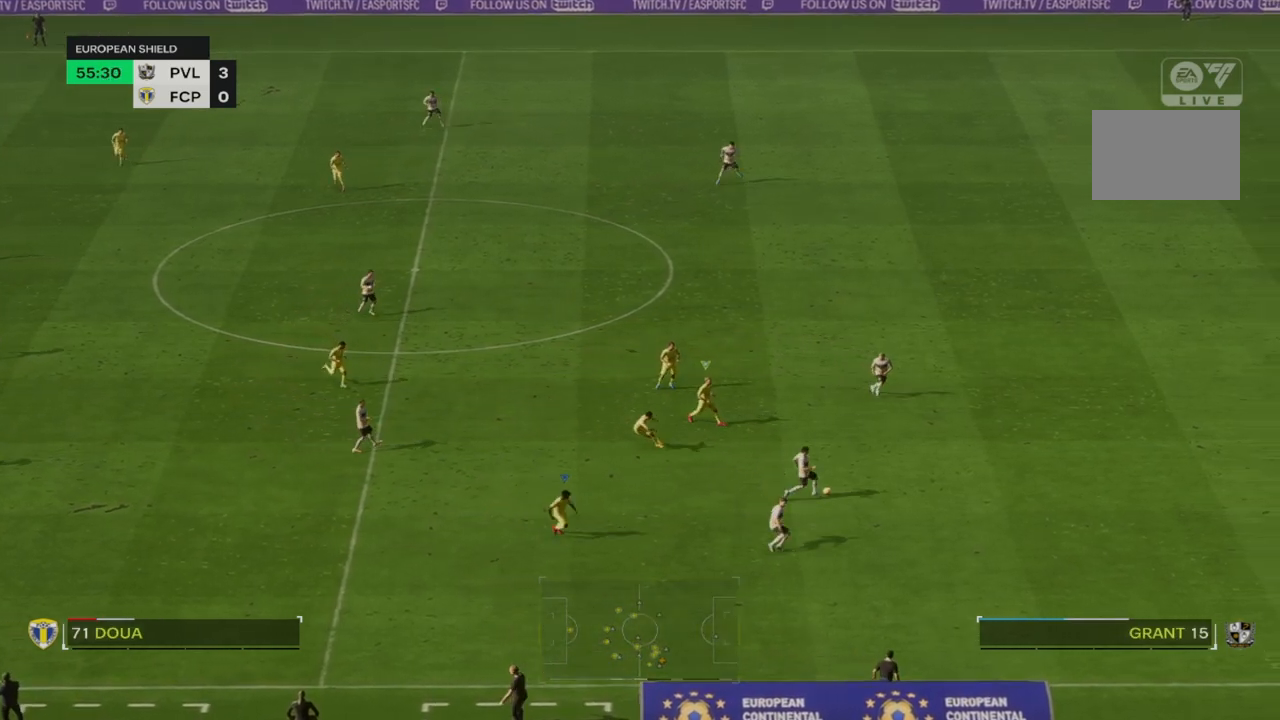
{"dt_ms": 500, "buttons": [], "left_stick": "down-right", "right_stick": "center", "events": [[217, "R2", "up"]]}